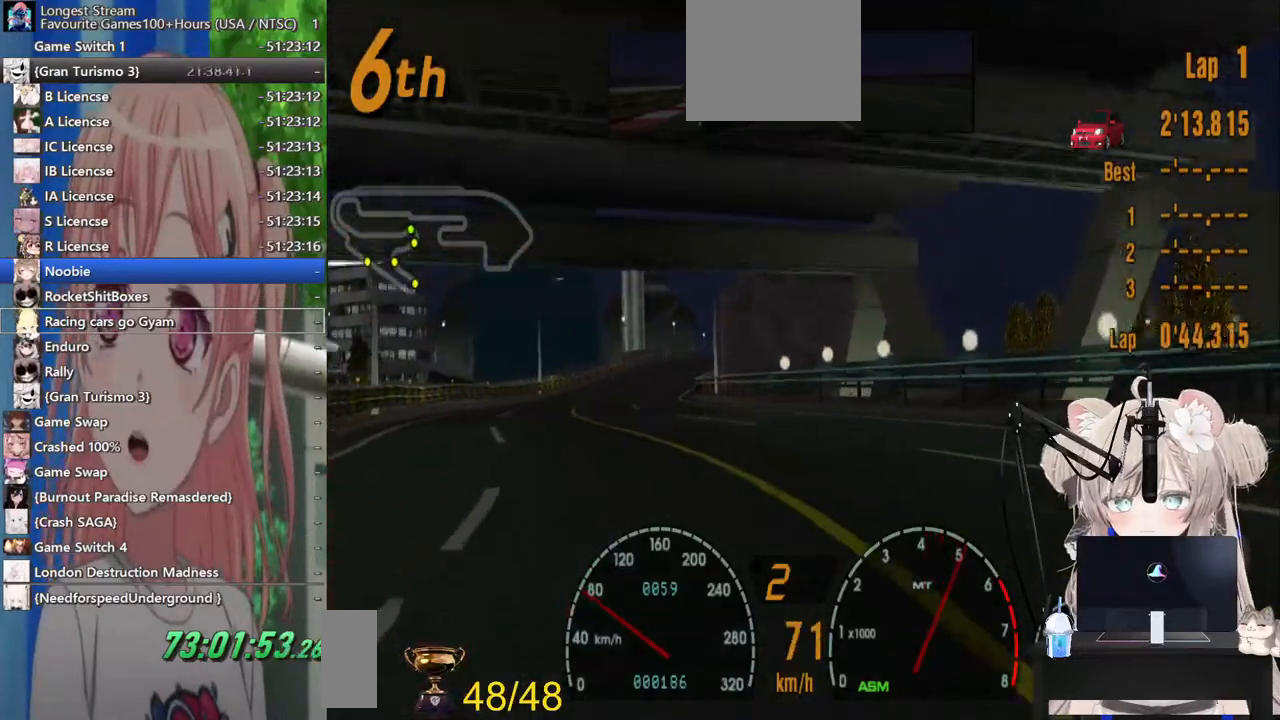
Gameplay with a controller (PlayStation layout); each line is a JSON object with the inputs held at the frame after it. "events" lists button and stick changes between this image and that frame as [ms after this image, input, new state], when the widget could be followed in between. Not read: L1 R1.
{"buttons": ["R2"], "left_stick": "right", "right_stick": "center", "events": [[450, "left_stick", "center"], [500, "left_stick", "right"]]}
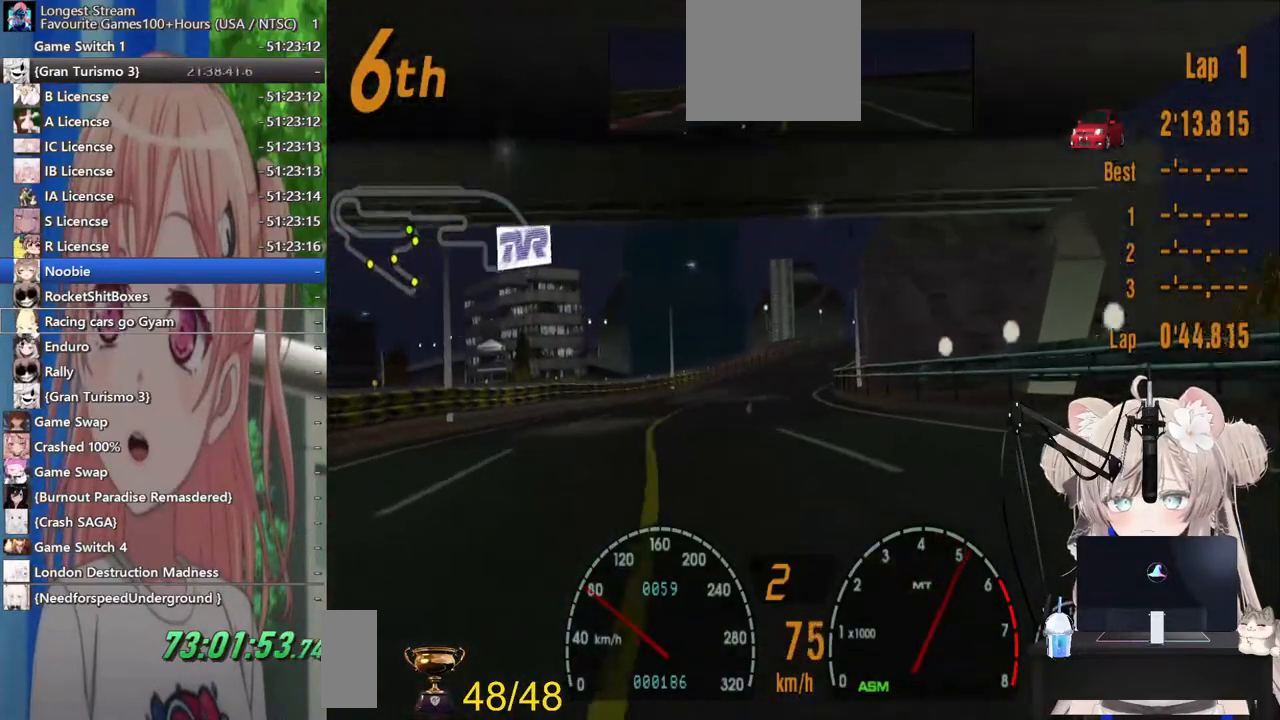
{"buttons": ["R2"], "left_stick": "center", "right_stick": "center", "events": [[217, "left_stick", "center"]]}
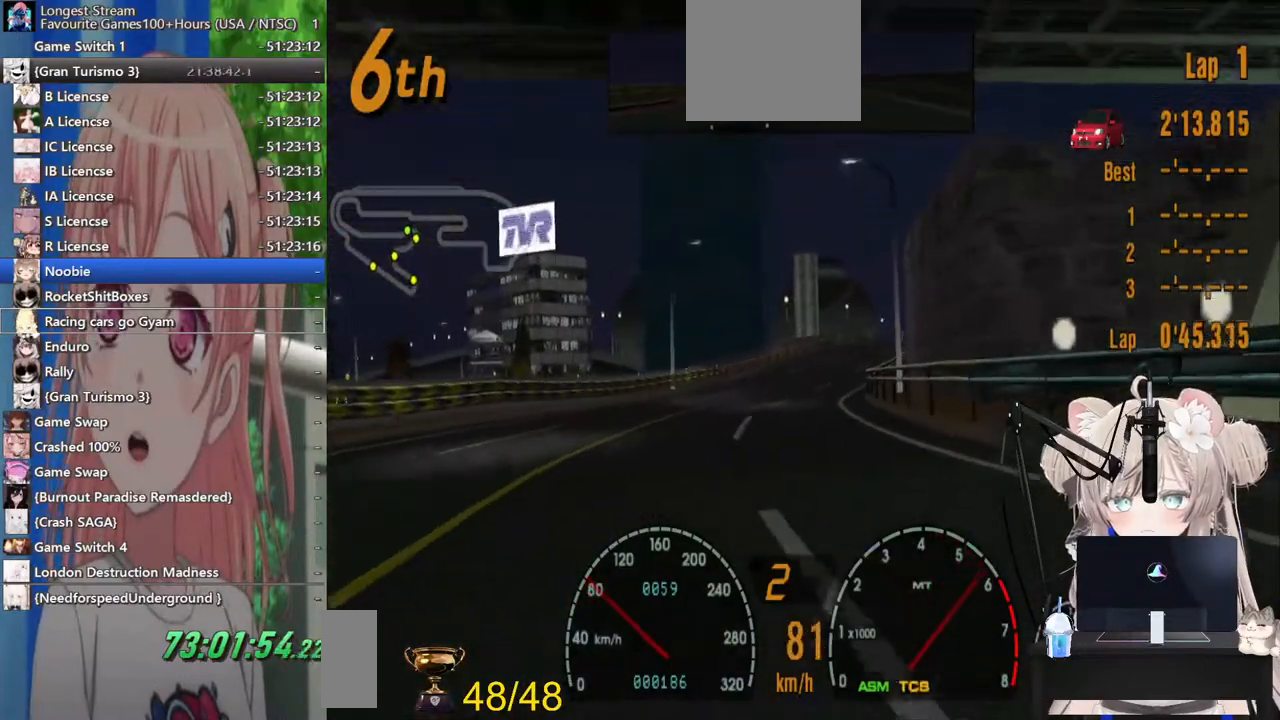
{"buttons": ["R2"], "left_stick": "center", "right_stick": "center", "events": [[17, "left_stick", "left"], [167, "left_stick", "center"], [300, "left_stick", "up-right"], [383, "left_stick", "center"]]}
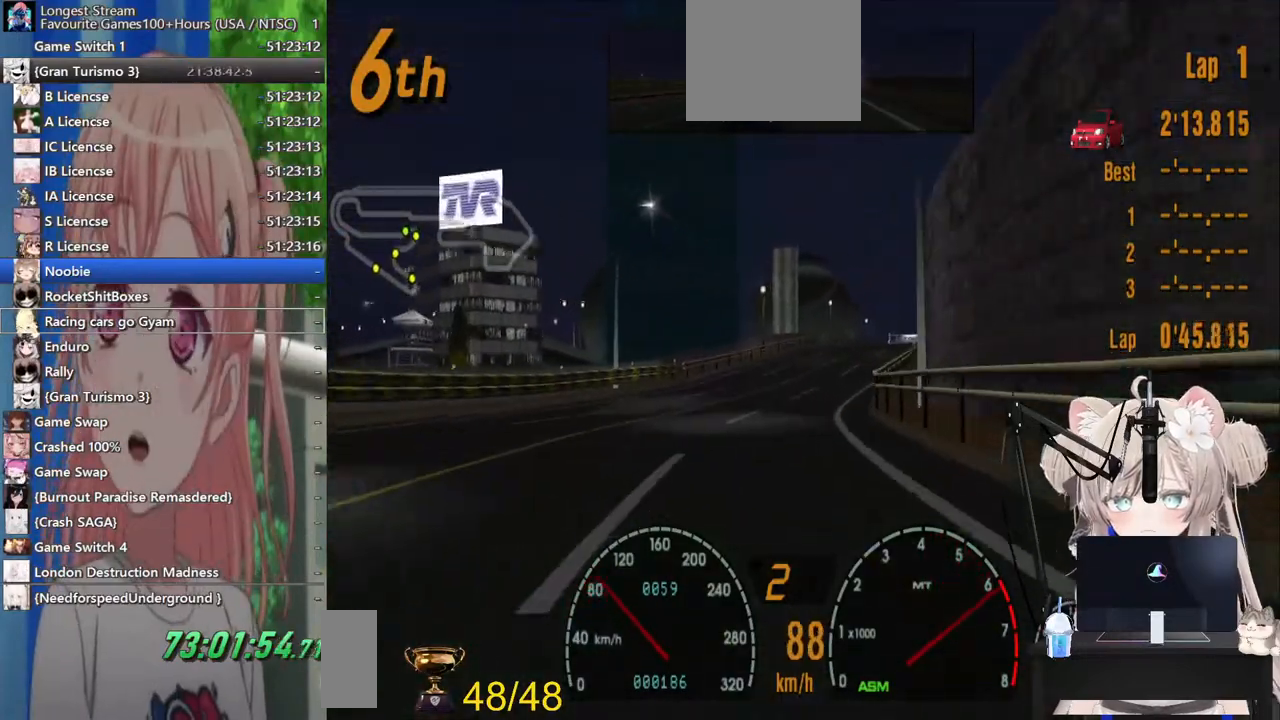
{"buttons": ["R2"], "left_stick": "center", "right_stick": "center", "events": [[333, "CROSS", "down"], [483, "CROSS", "up"]]}
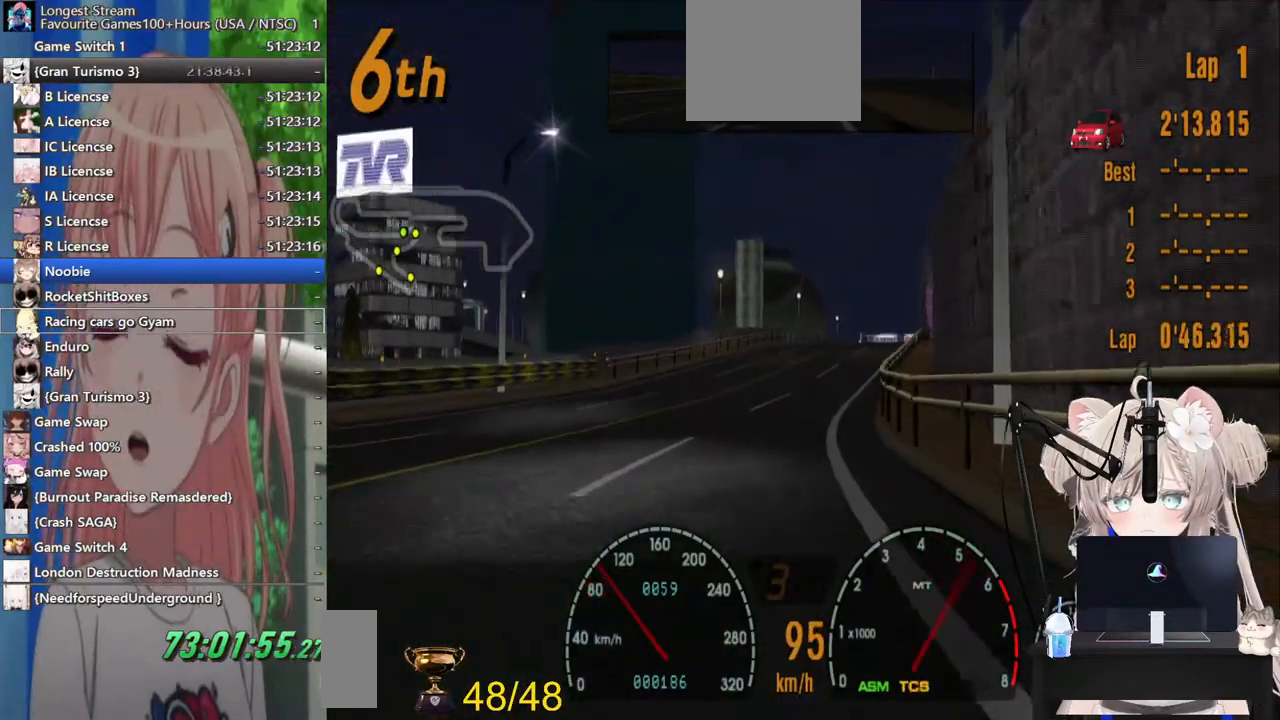
{"buttons": ["R2"], "left_stick": "right", "right_stick": "center", "events": [[467, "left_stick", "right"]]}
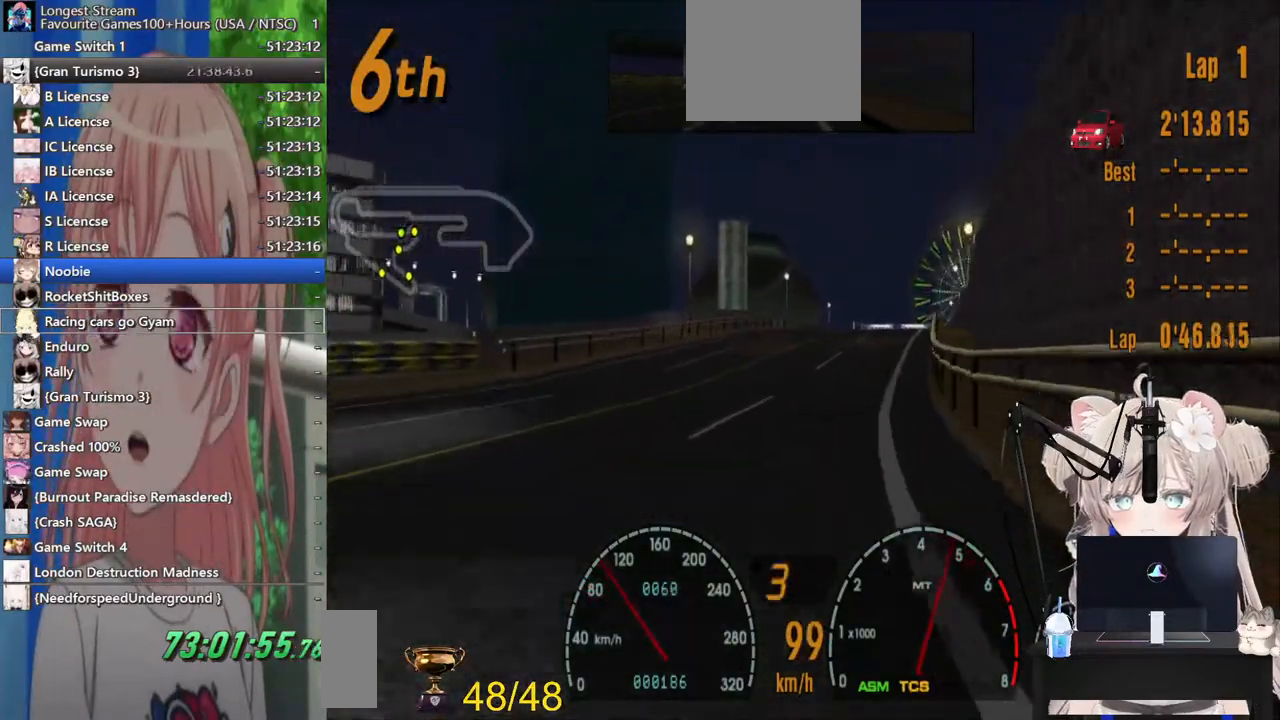
{"buttons": ["R2"], "left_stick": "center", "right_stick": "center", "events": [[67, "left_stick", "center"]]}
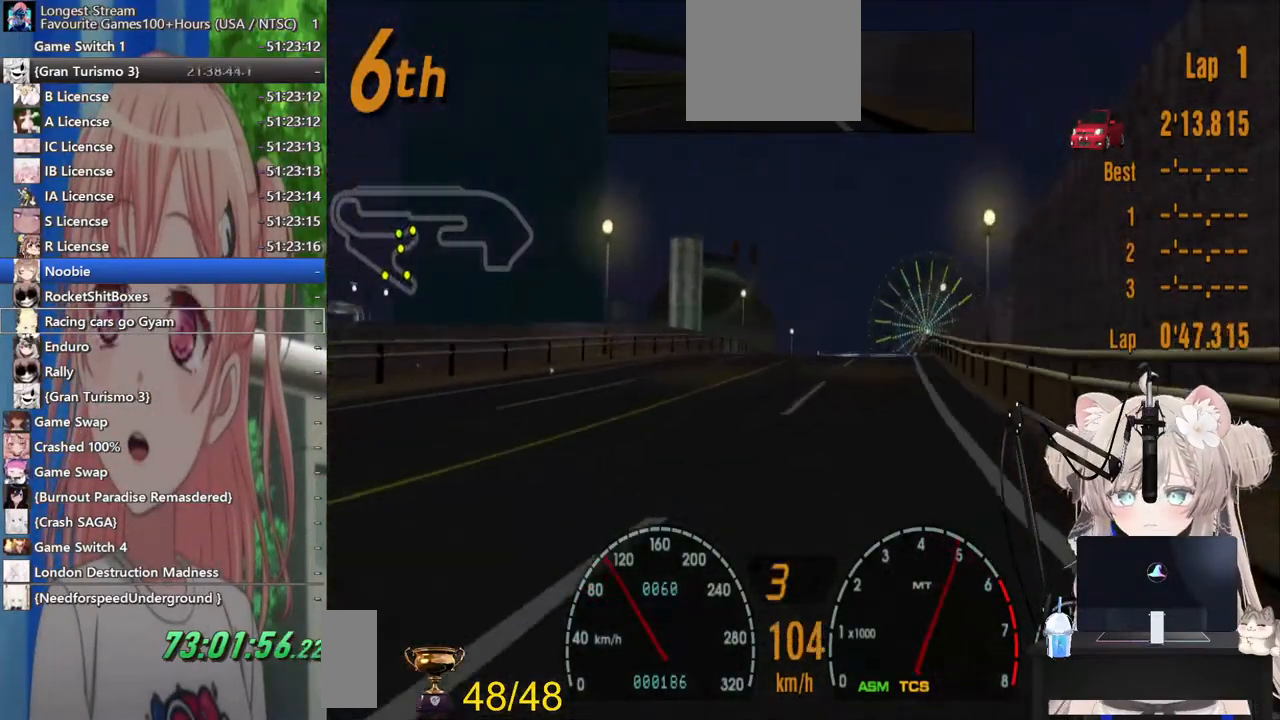
{"buttons": ["R2"], "left_stick": "center", "right_stick": "center", "events": []}
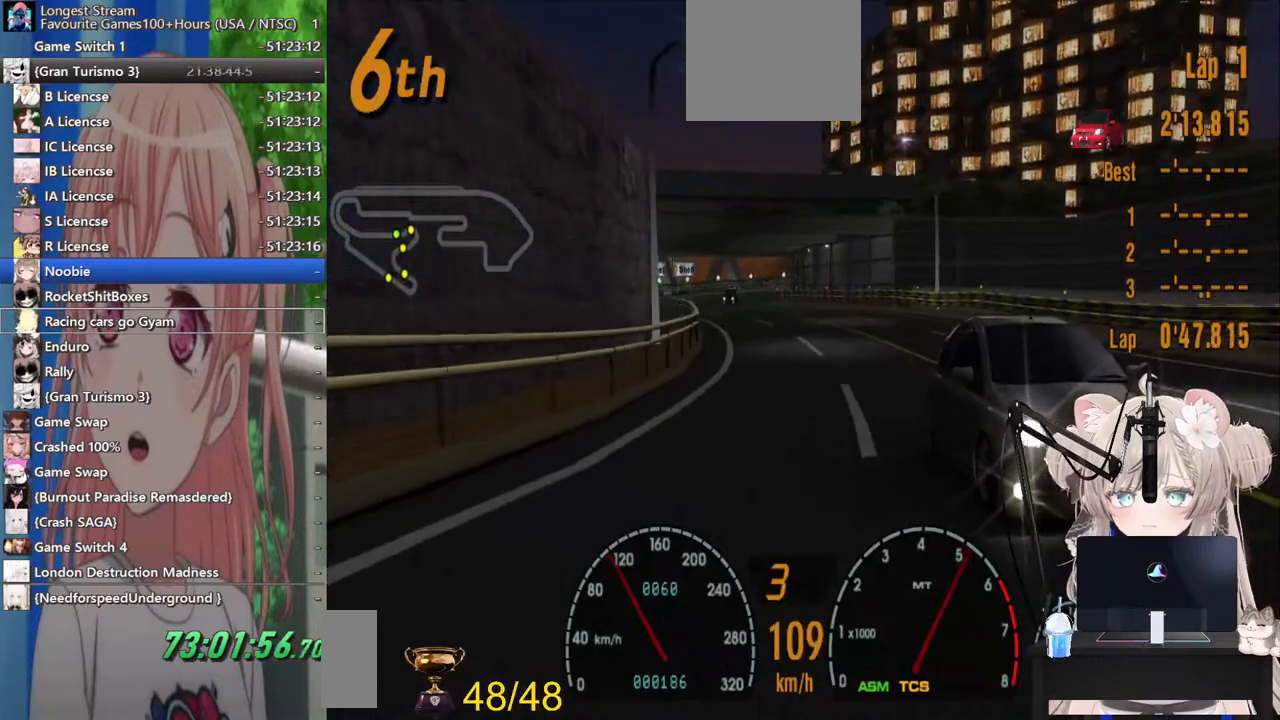
{"buttons": ["R2"], "left_stick": "center", "right_stick": "center", "events": []}
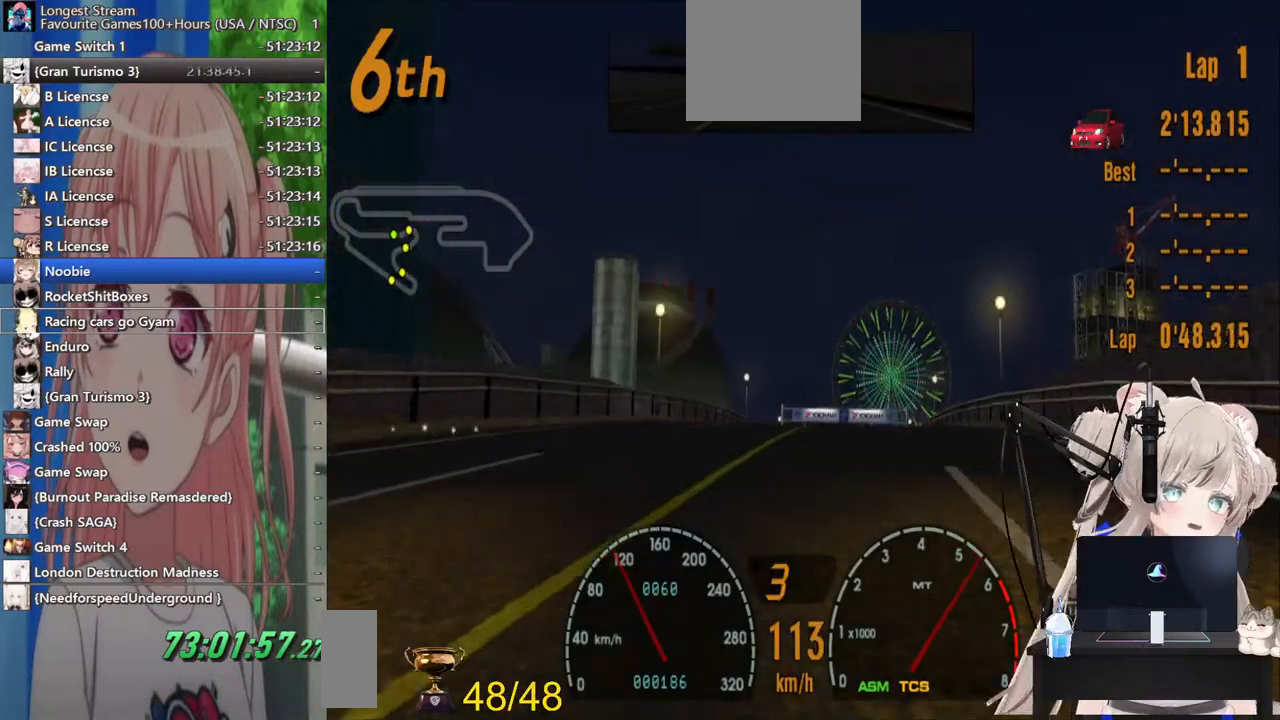
{"buttons": ["R2"], "left_stick": "center", "right_stick": "center", "events": [[333, "CROSS", "down"], [467, "CROSS", "up"]]}
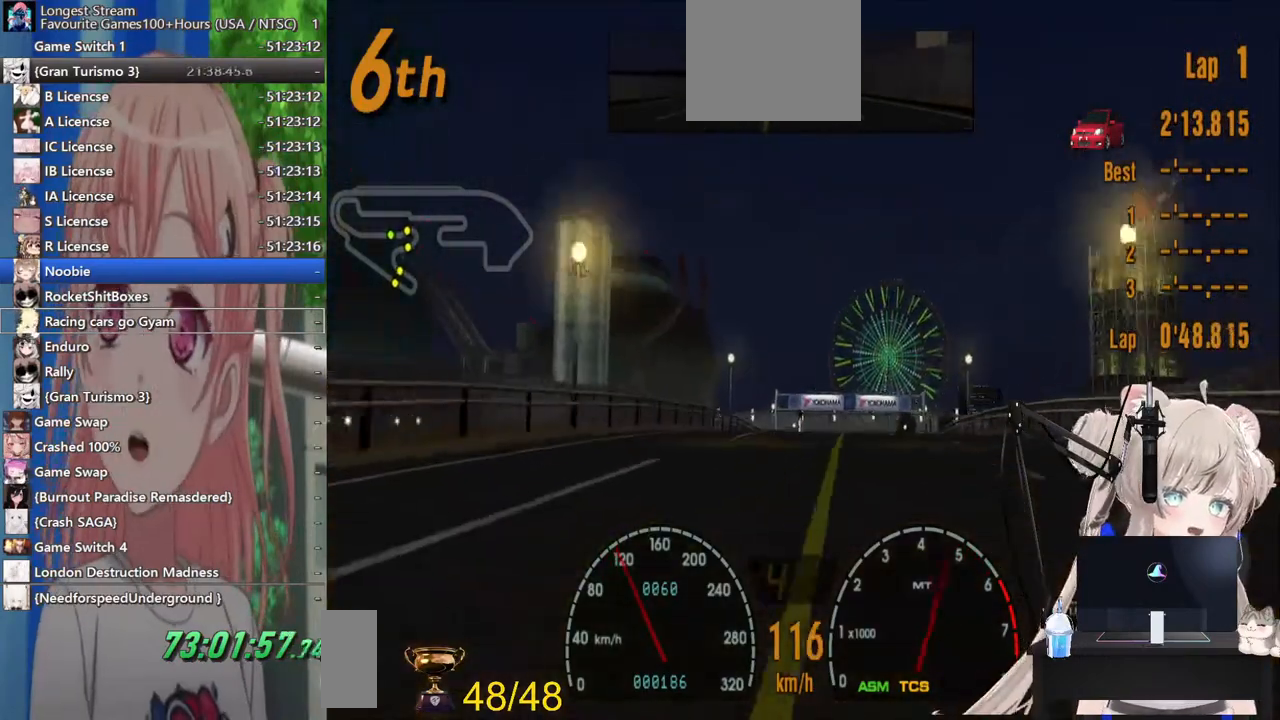
{"buttons": ["R2"], "left_stick": "center", "right_stick": "center", "events": []}
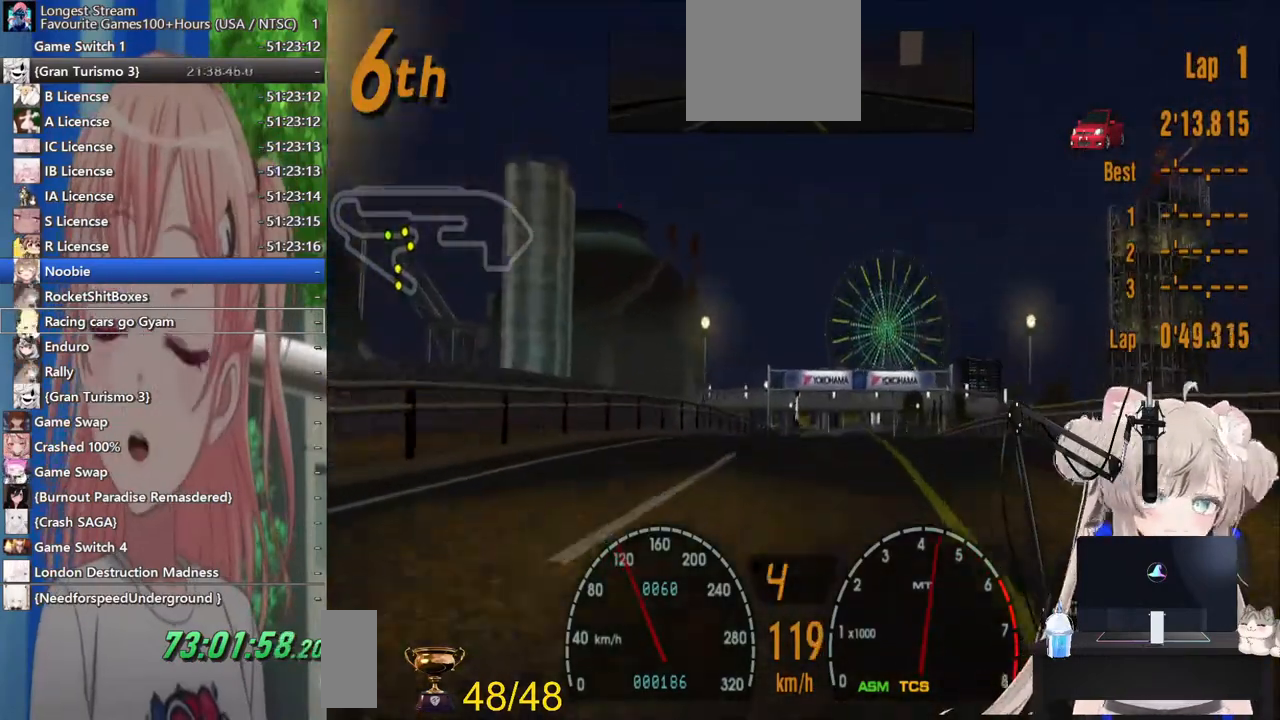
{"buttons": ["R2"], "left_stick": "center", "right_stick": "center", "events": [[167, "left_stick", "right"], [267, "left_stick", "center"]]}
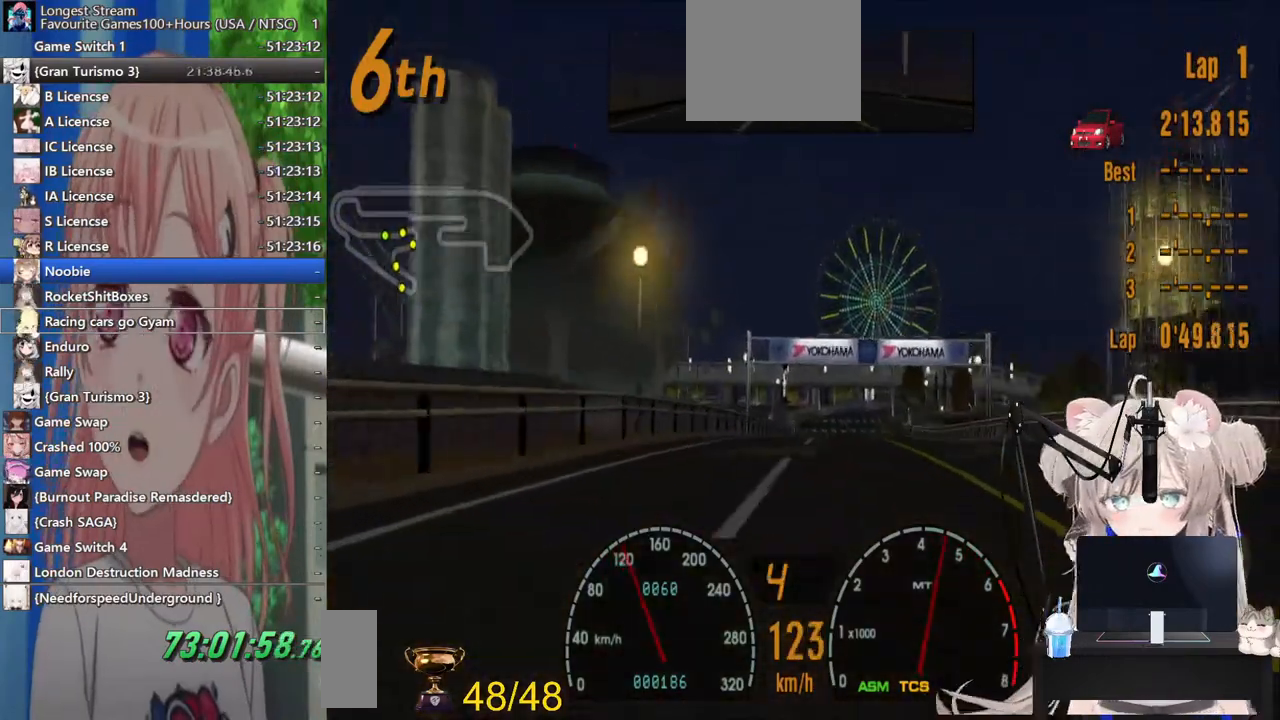
{"buttons": ["R2"], "left_stick": "center", "right_stick": "center", "events": []}
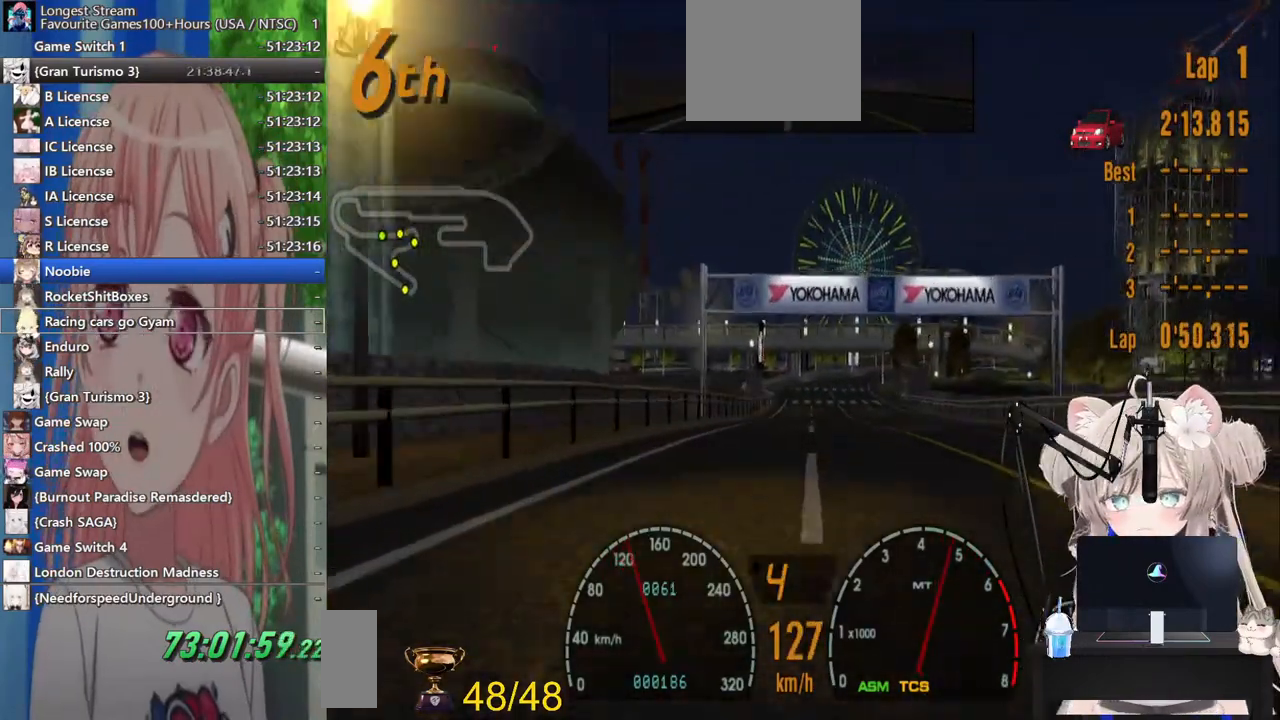
{"buttons": ["R2"], "left_stick": "center", "right_stick": "center", "events": []}
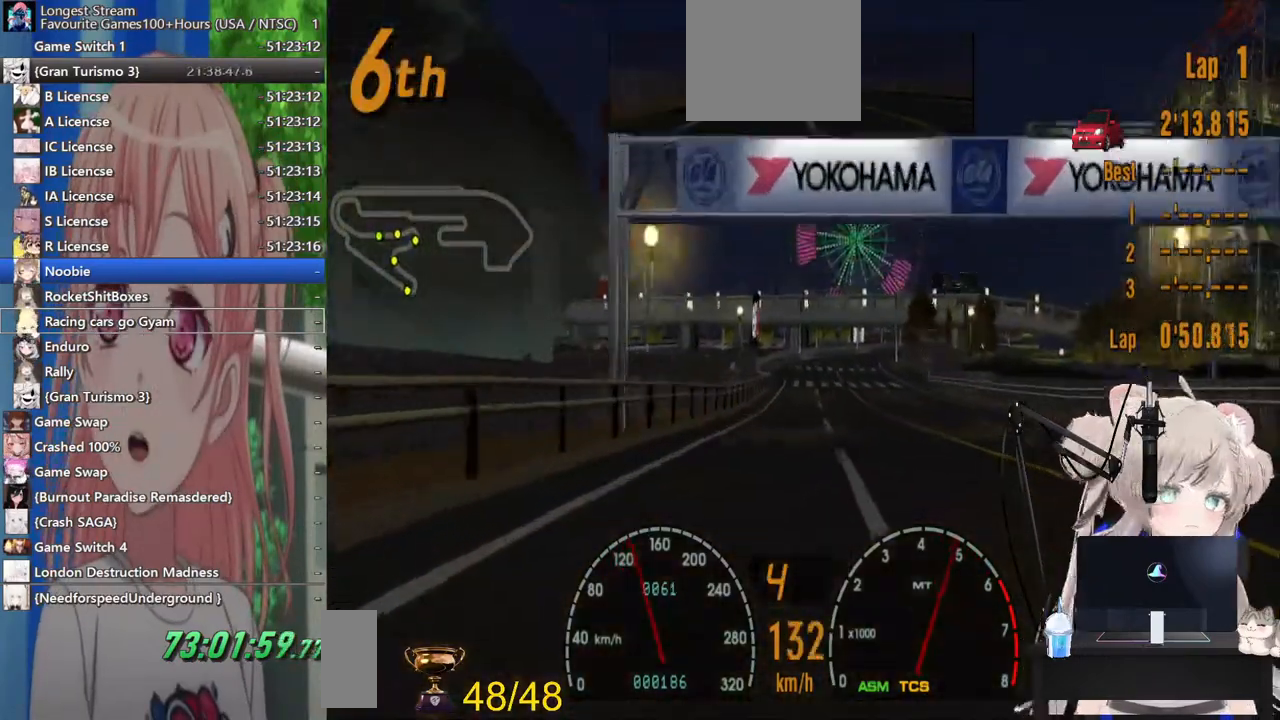
{"buttons": ["R2"], "left_stick": "center", "right_stick": "center", "events": []}
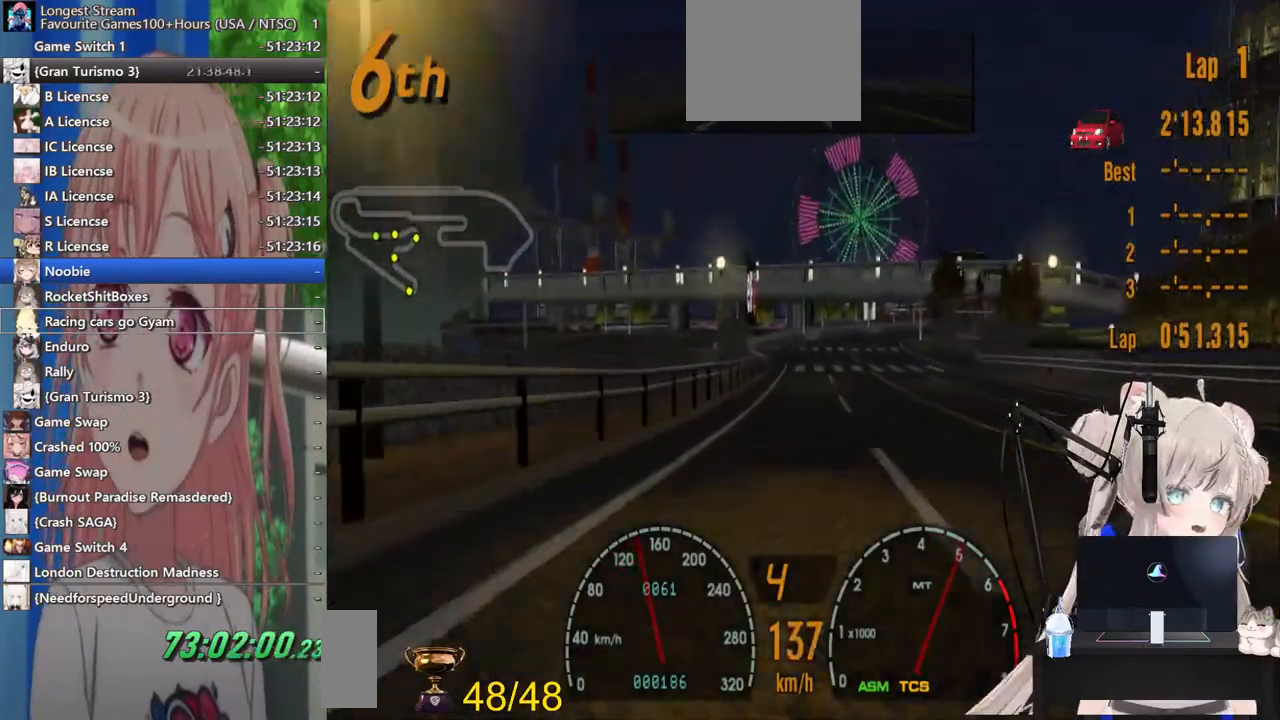
{"buttons": ["R2"], "left_stick": "center", "right_stick": "center", "events": [[267, "START", "down"], [367, "START", "up"]]}